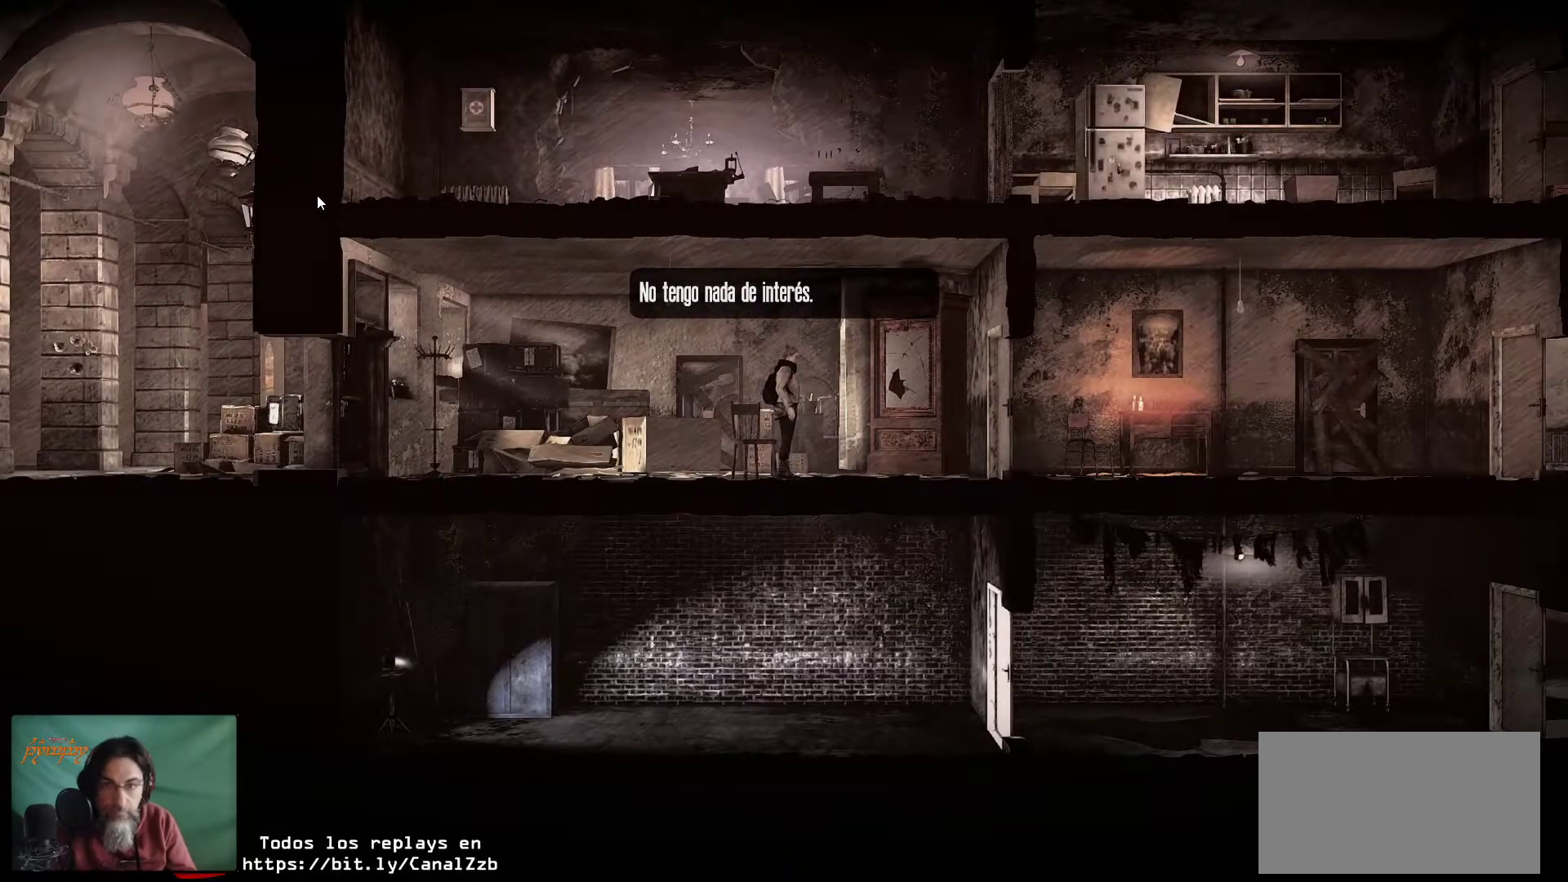
Gameplay with keyboard and mouse; each line is a JSON object with the keys and mouse buttons held at the frame after it. "events" lists presses ("down") and releases ("up") of "1", "2", "3", "4", "5", "a", "alt", "c", "caps_lock", "ctrl", "d", "e", "f", "g", "q", "r", "s", "shift", "space", "t", "tab", "v", "w", "x", "z", "mouse_left", "mouse_wheel" and "mouse_right" between this image and that frame as [ms after this image, input, new state], when the widget could be followed in between. "mouse_left", "mouse_wheel", "mouse_right" = the "left", "wheel", "right" buttons of the "mouse" list. No other keys are recorded. "wheel" means that the mouse wheel is clicked or scrolled. "mouse_move" is the direction in which the mouse moves at that frame (one of eight, or "still"), when it could be read.
{"keys": [], "mouse": [], "mouse_move": "up-left", "events": []}
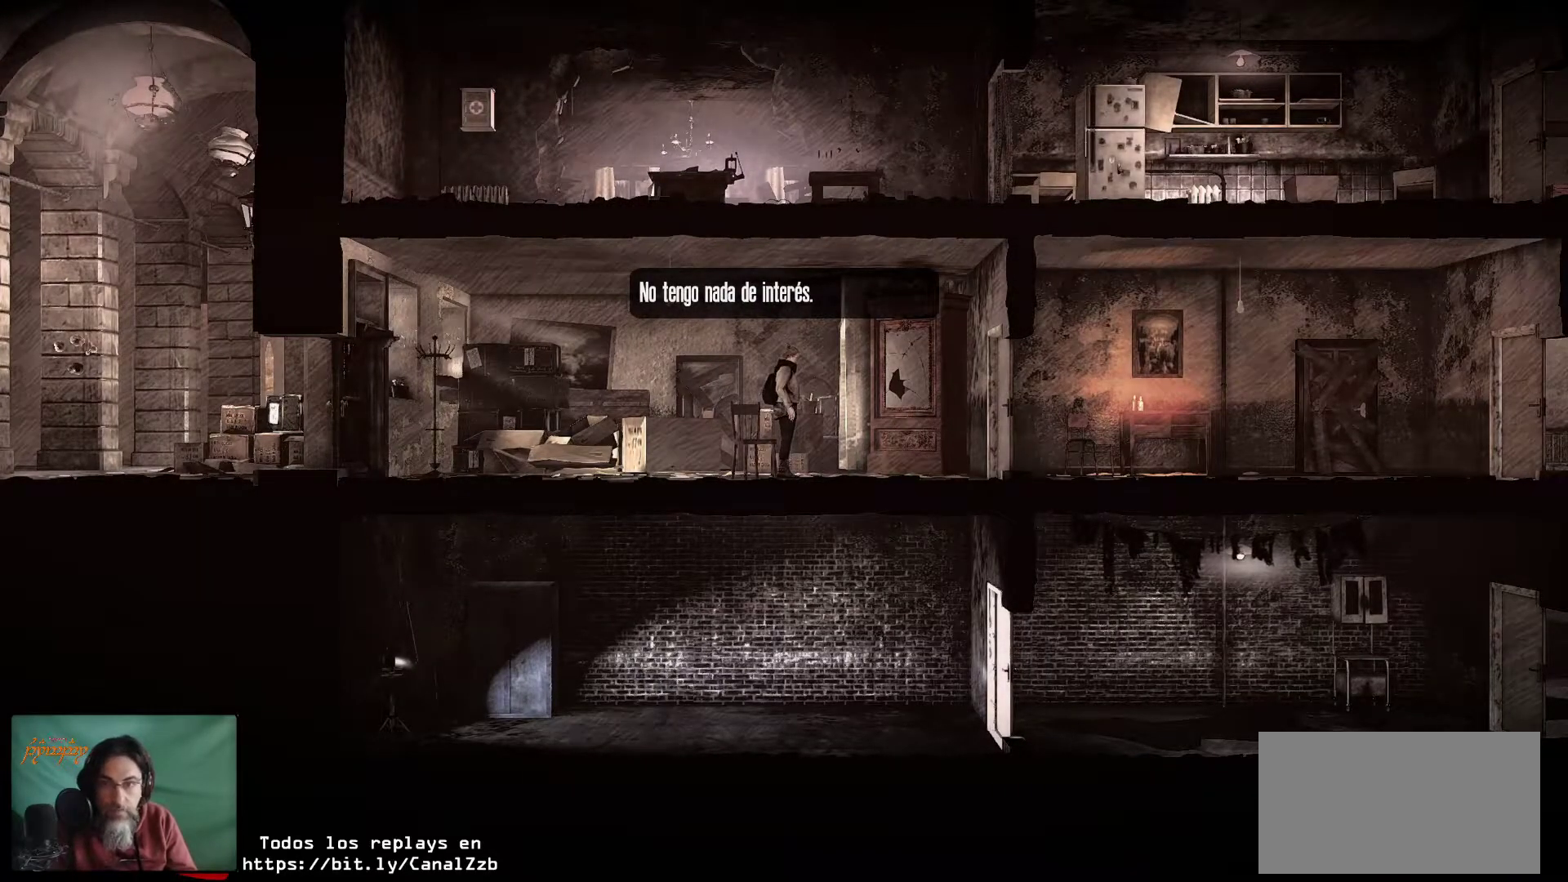
{"keys": [], "mouse": [], "mouse_move": "down-left", "events": []}
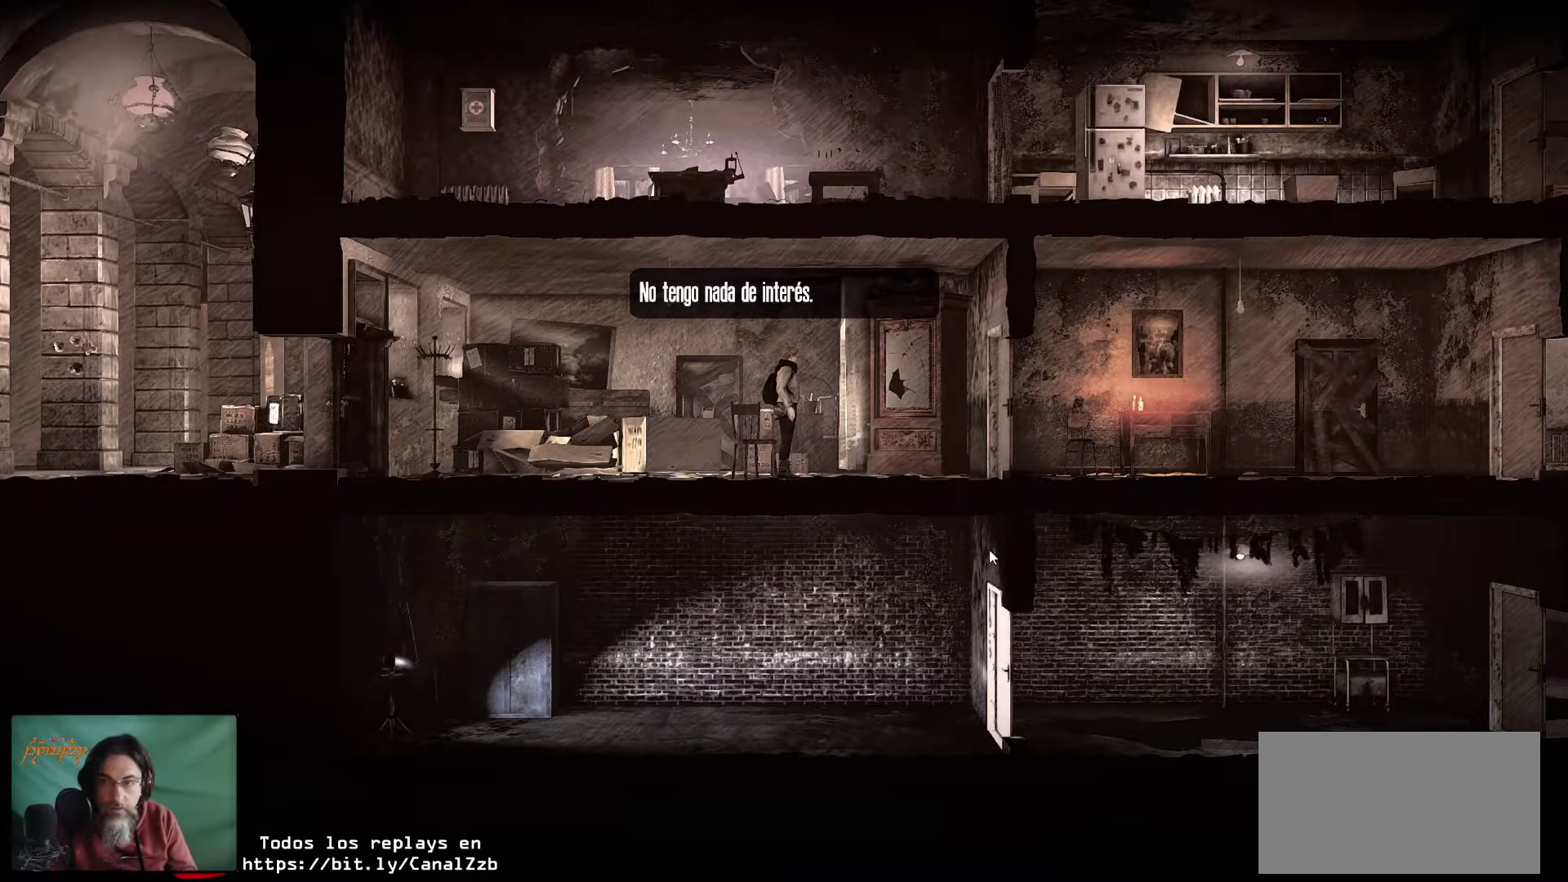
{"keys": [], "mouse": ["wheel"], "mouse_move": "still", "events": [[483, "mouse_wheel", "down"]]}
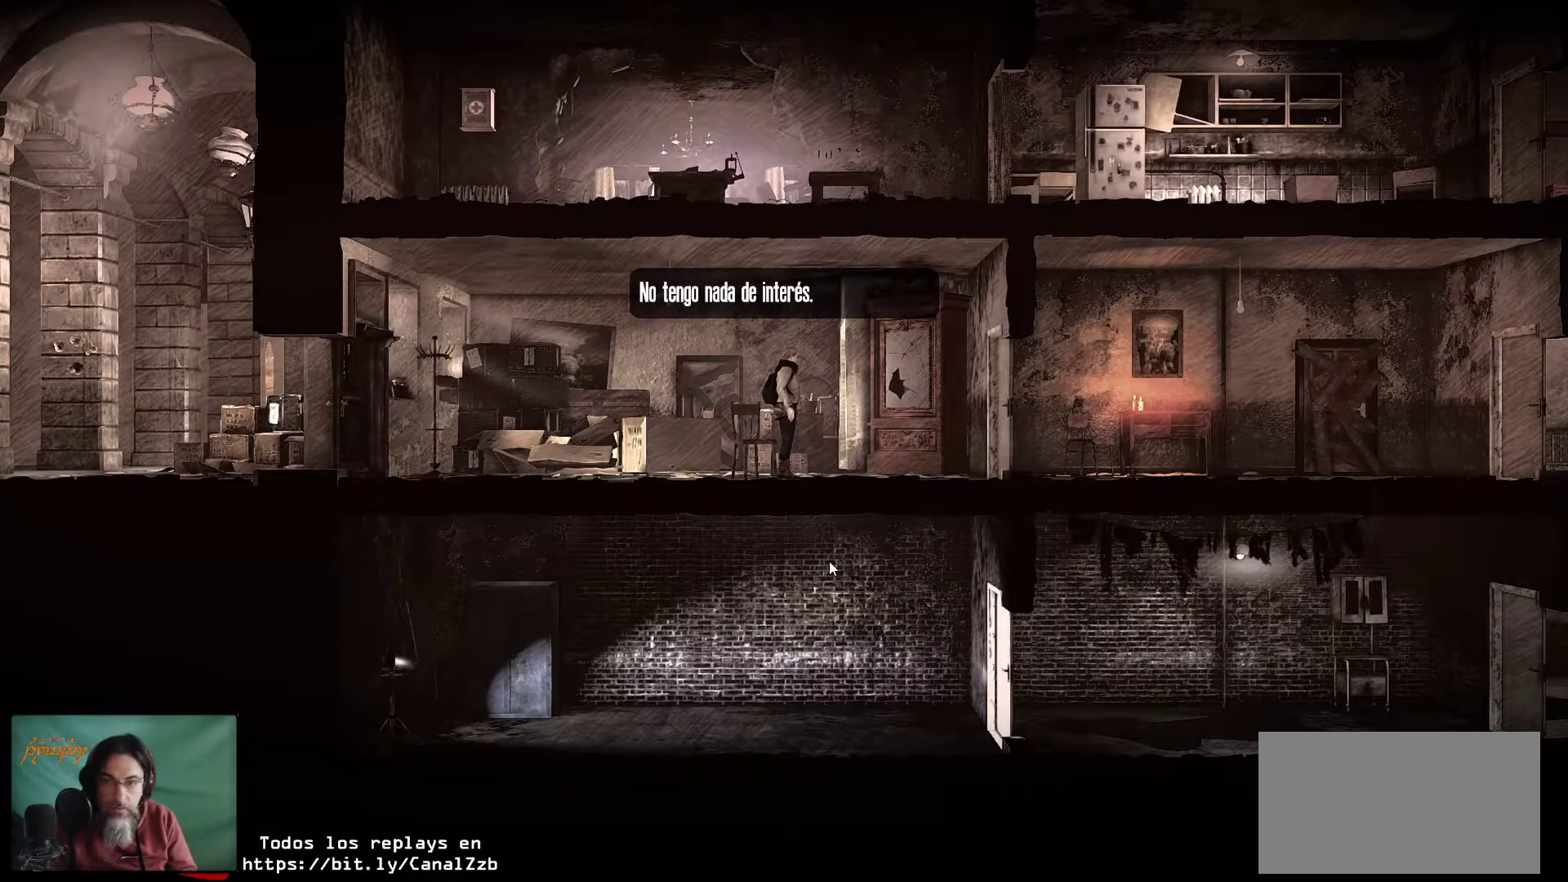
{"keys": [], "mouse": [], "mouse_move": "down-left", "events": [[183, "mouse_wheel", "up"]]}
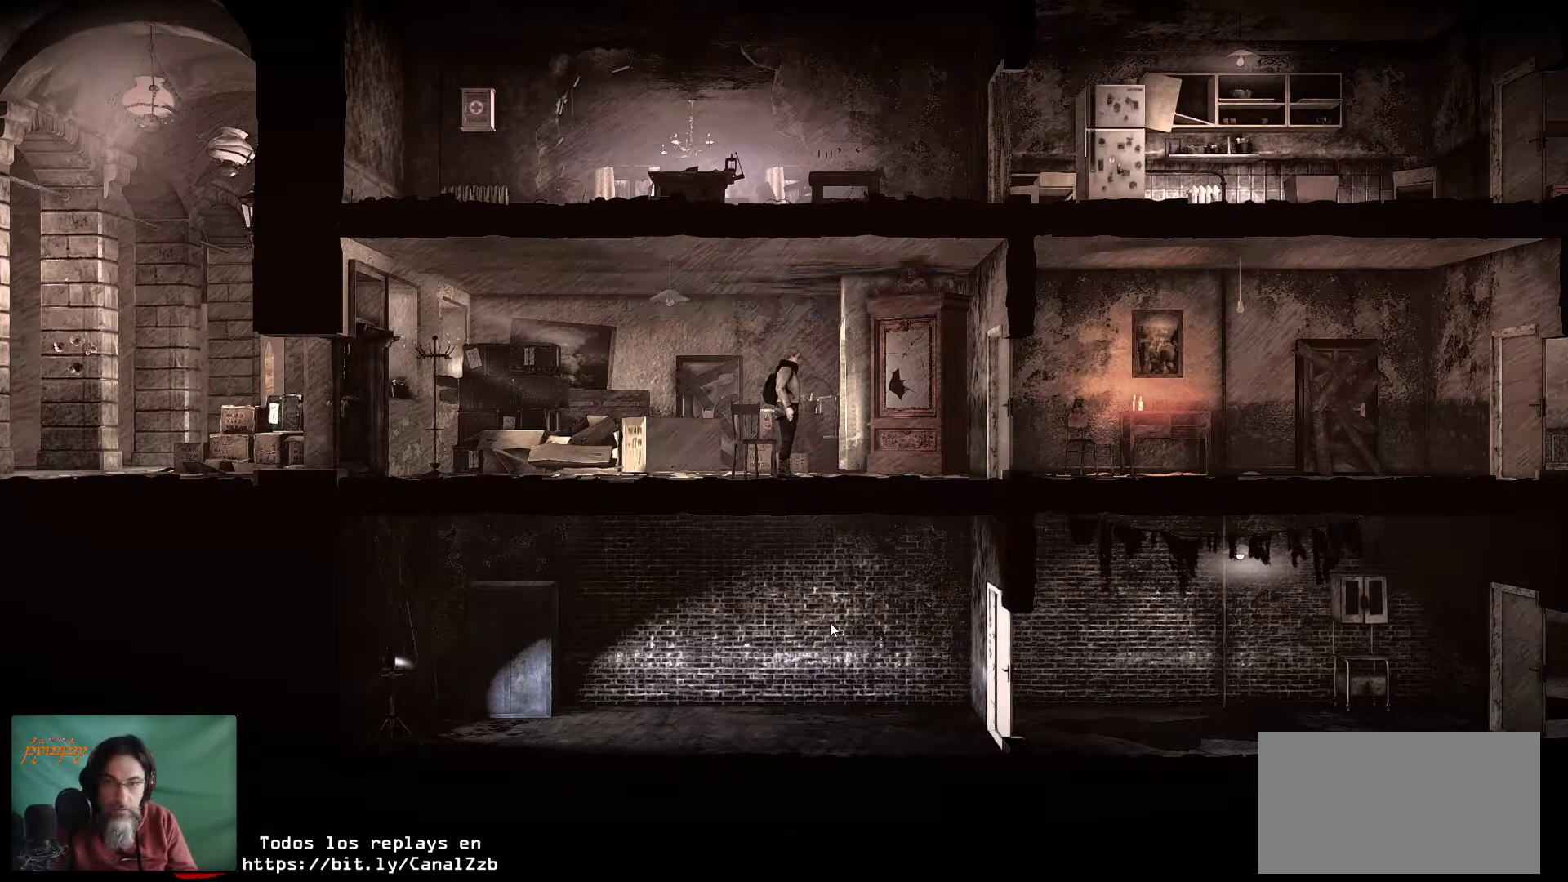
{"keys": [], "mouse": ["wheel"], "mouse_move": "still", "events": [[383, "mouse_wheel", "down"]]}
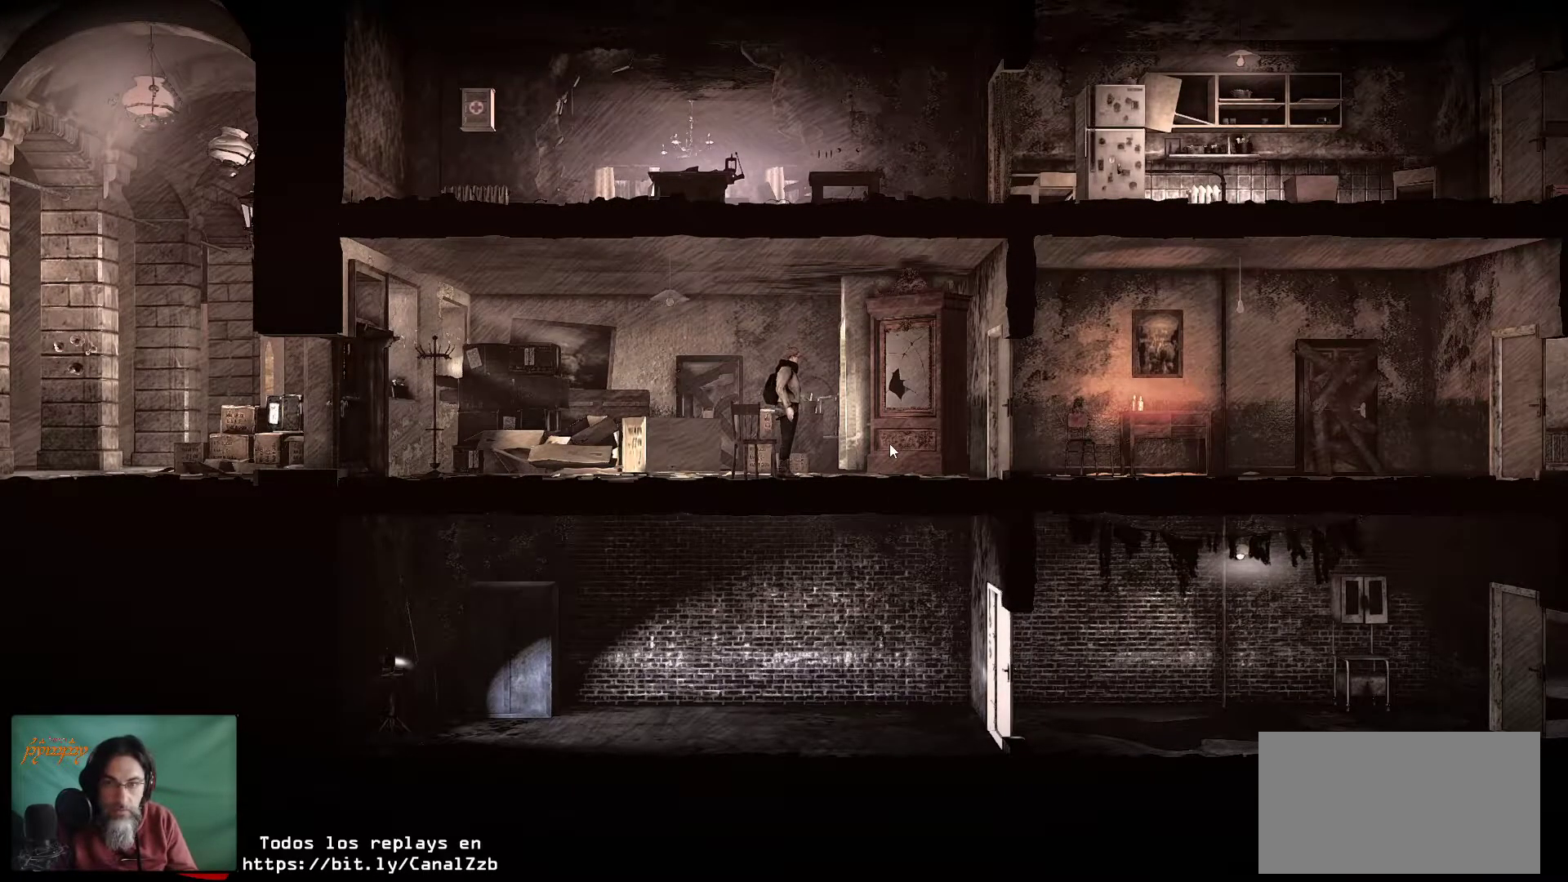
{"keys": [], "mouse": [], "mouse_move": "still", "events": [[116, "mouse_wheel", "up"]]}
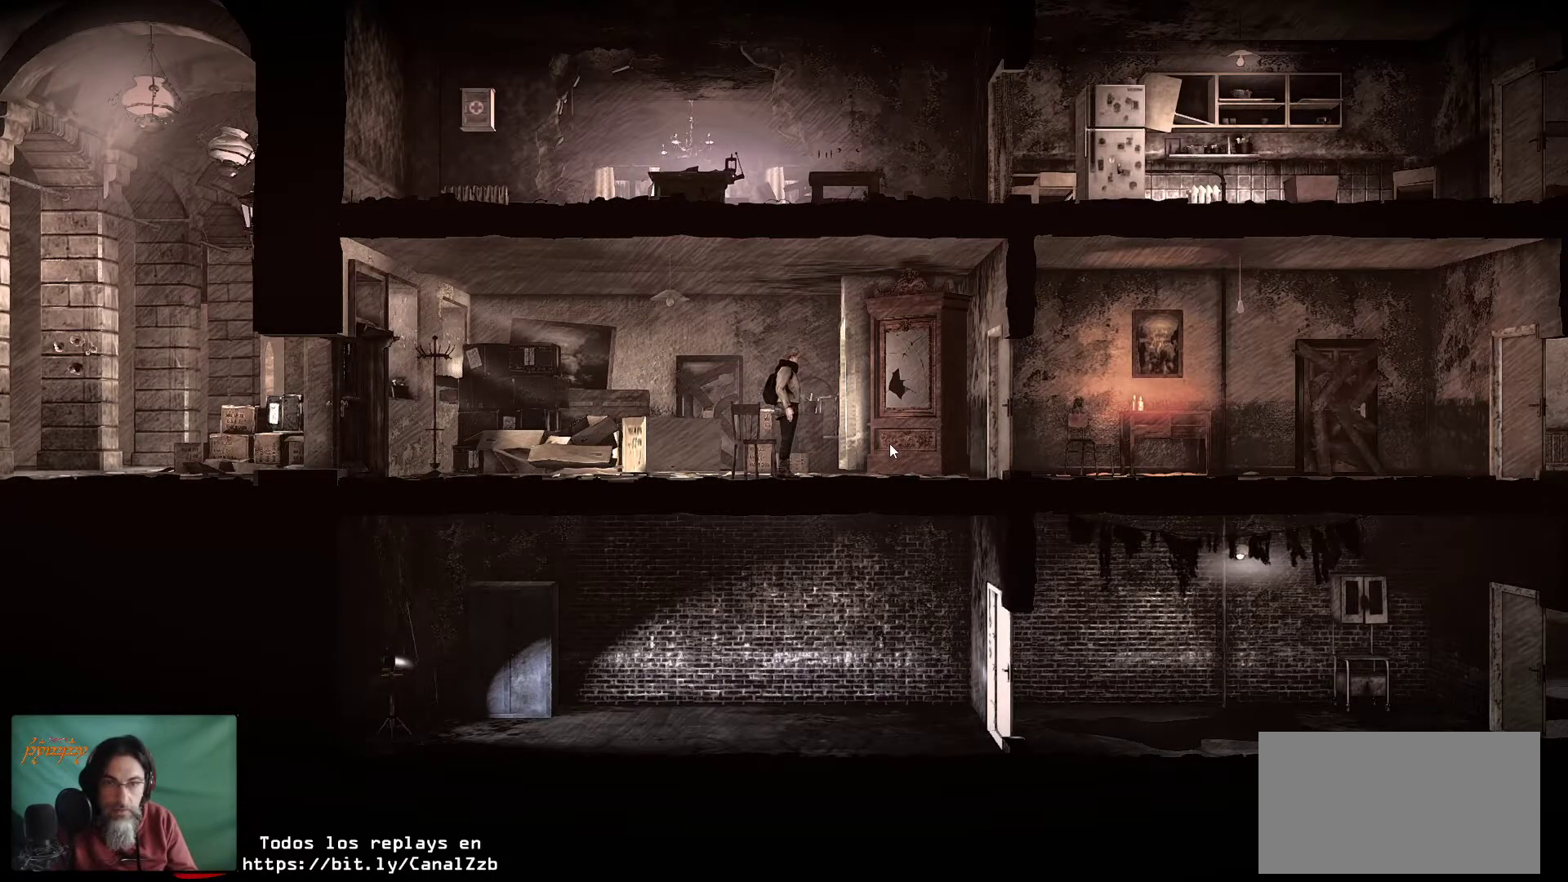
{"keys": [], "mouse": [], "mouse_move": "still", "events": [[83, "mouse_left", "down"], [216, "mouse_left", "up"]]}
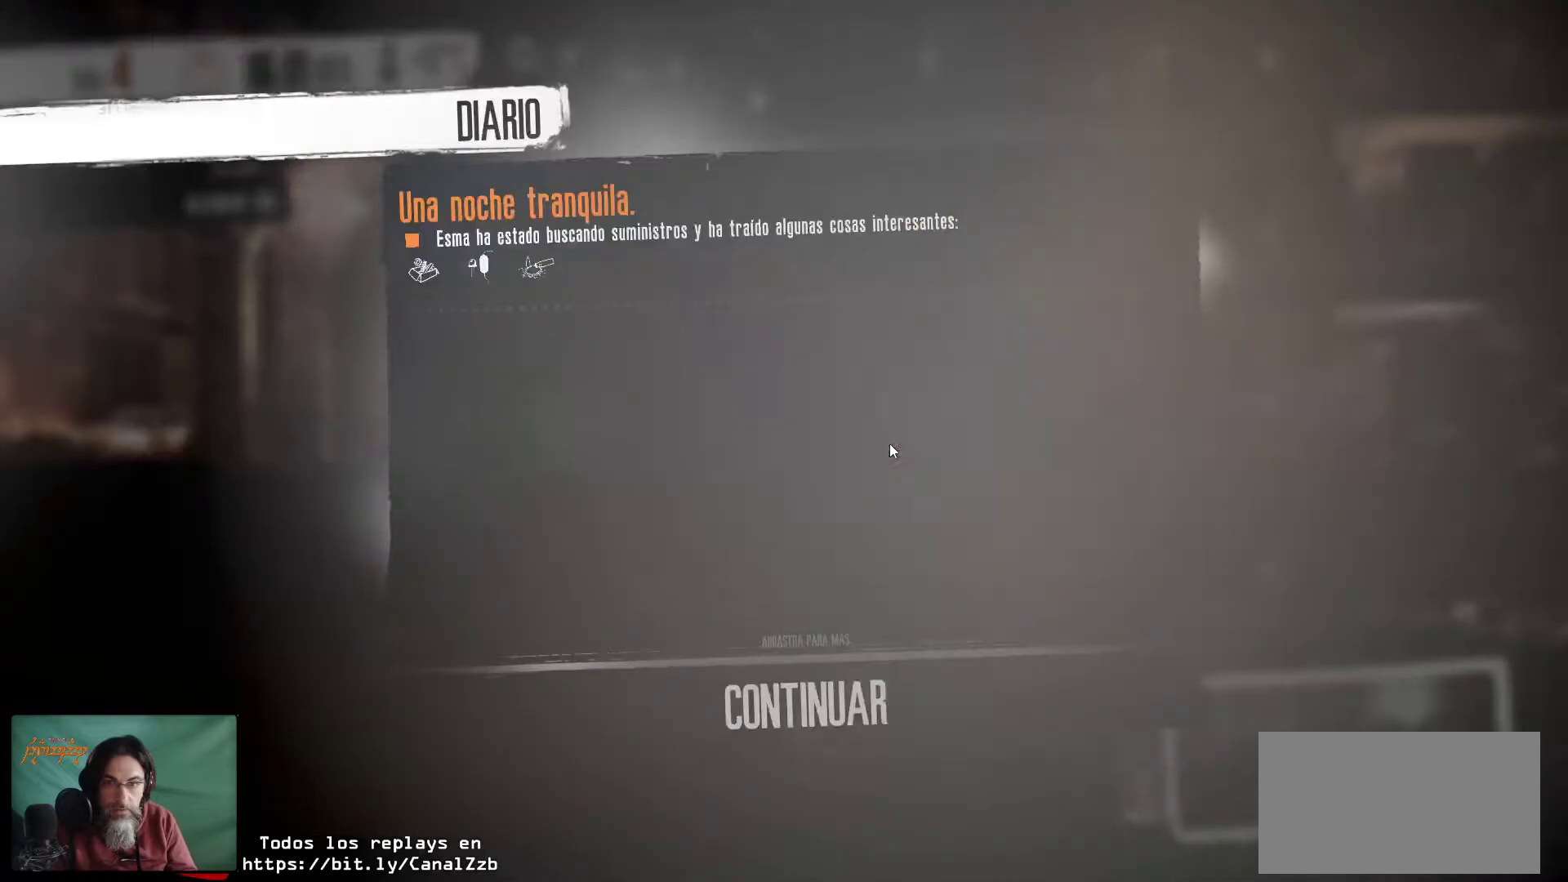
{"keys": [], "mouse": [], "mouse_move": "left", "events": [[150, "mouse_wheel", "down"], [200, "mouse_wheel", "up"]]}